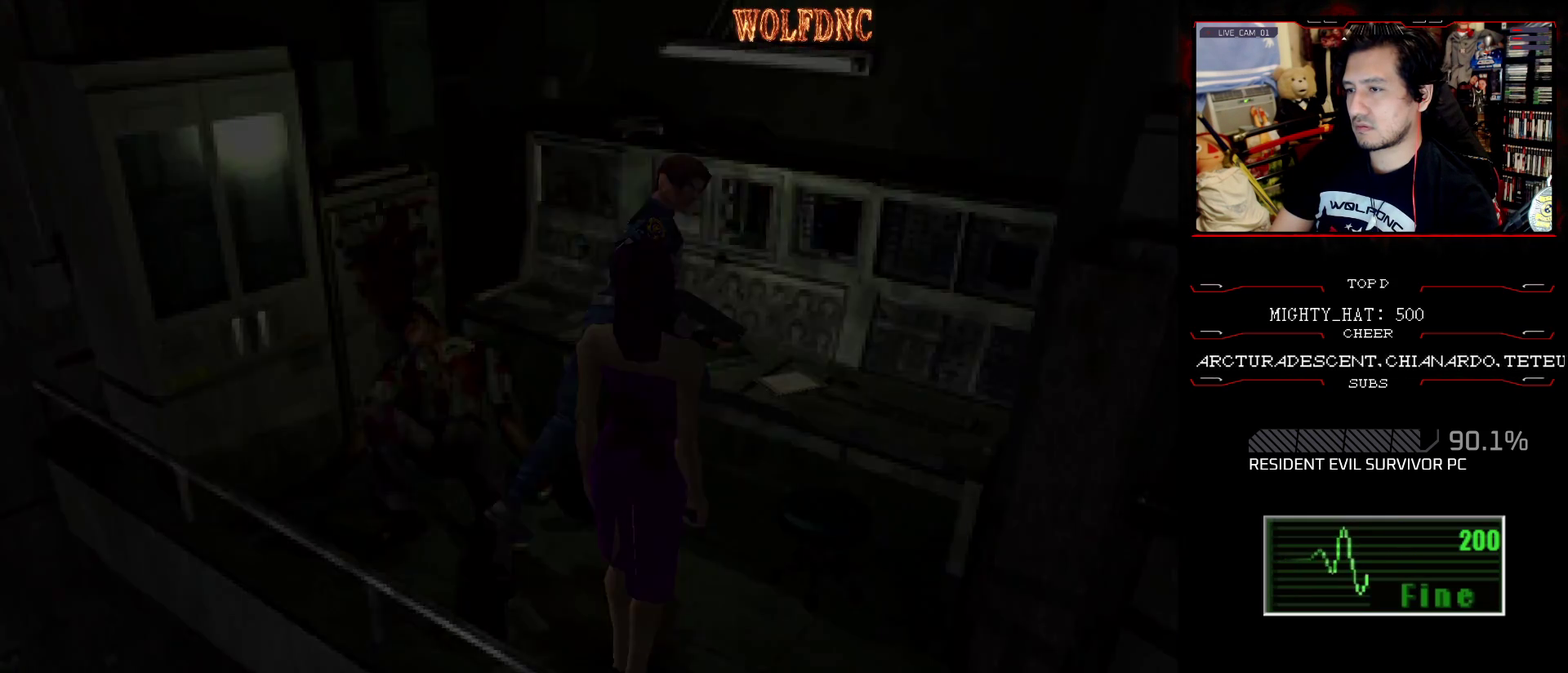
Gameplay with a controller (PlayStation layout); each line is a JSON object with the inputs held at the frame after it. "events" lists button and stick changes between this image and that frame as [ms after this image, input, new state], when the widget could be followed in between. Not read: L3 R3.
{"buttons": ["SQUARE"], "events": [[50, "DPAD_RIGHT", "down"], [50, "SQUARE", "up"], [150, "DPAD_RIGHT", "up"], [233, "DPAD_UP", "up"], [467, "CROSS", "up"], [467, "SQUARE", "down"]]}
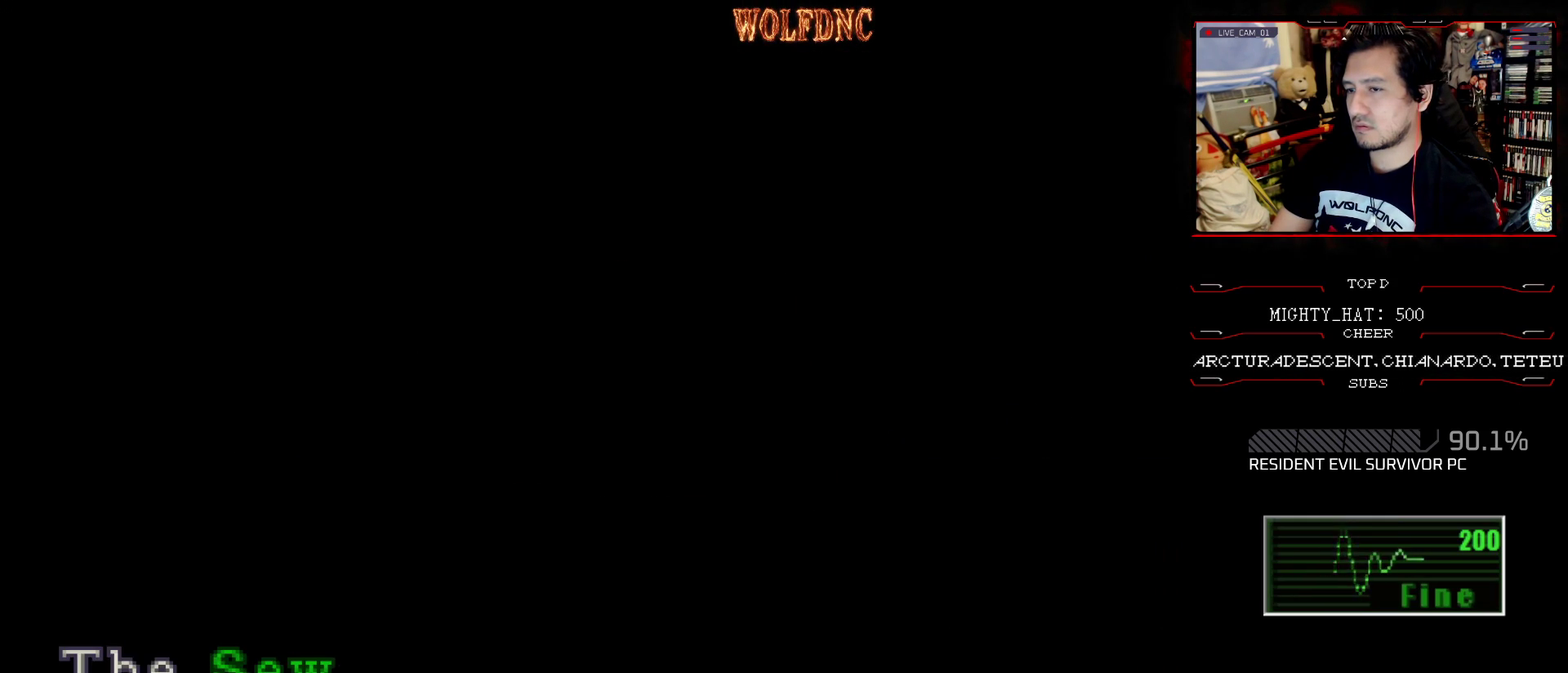
{"buttons": [], "events": [[67, "CROSS", "down"], [117, "SQUARE", "up"], [200, "SQUARE", "down"], [300, "CROSS", "up"], [350, "CROSS", "down"], [400, "SQUARE", "up"], [451, "CROSS", "up"]]}
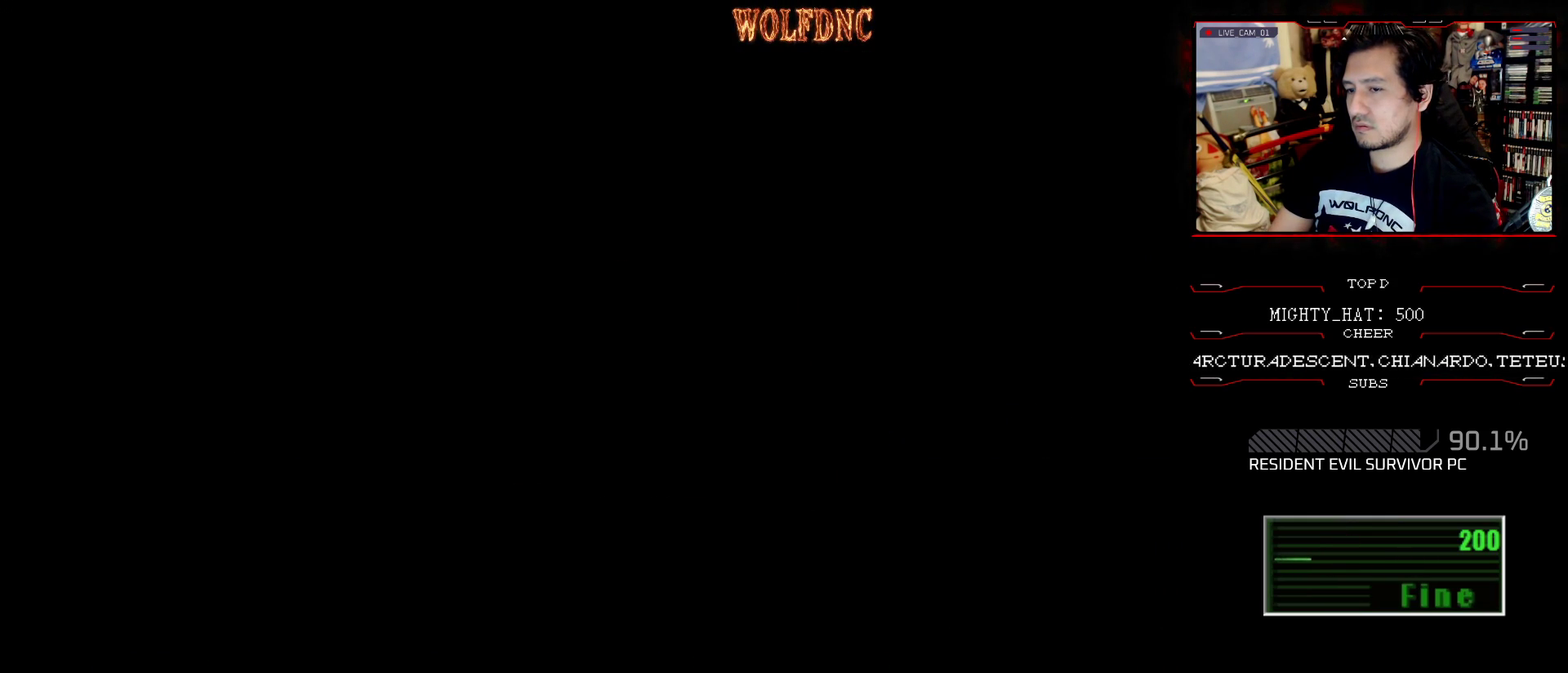
{"buttons": ["SQUARE", "DPAD_UP", "DPAD_RIGHT"], "events": [[33, "DPAD_RIGHT", "down"], [133, "DPAD_DOWN", "down"], [216, "SQUARE", "down"], [317, "DPAD_DOWN", "up"], [367, "SQUARE", "up"], [450, "DPAD_UP", "down"], [450, "SQUARE", "down"]]}
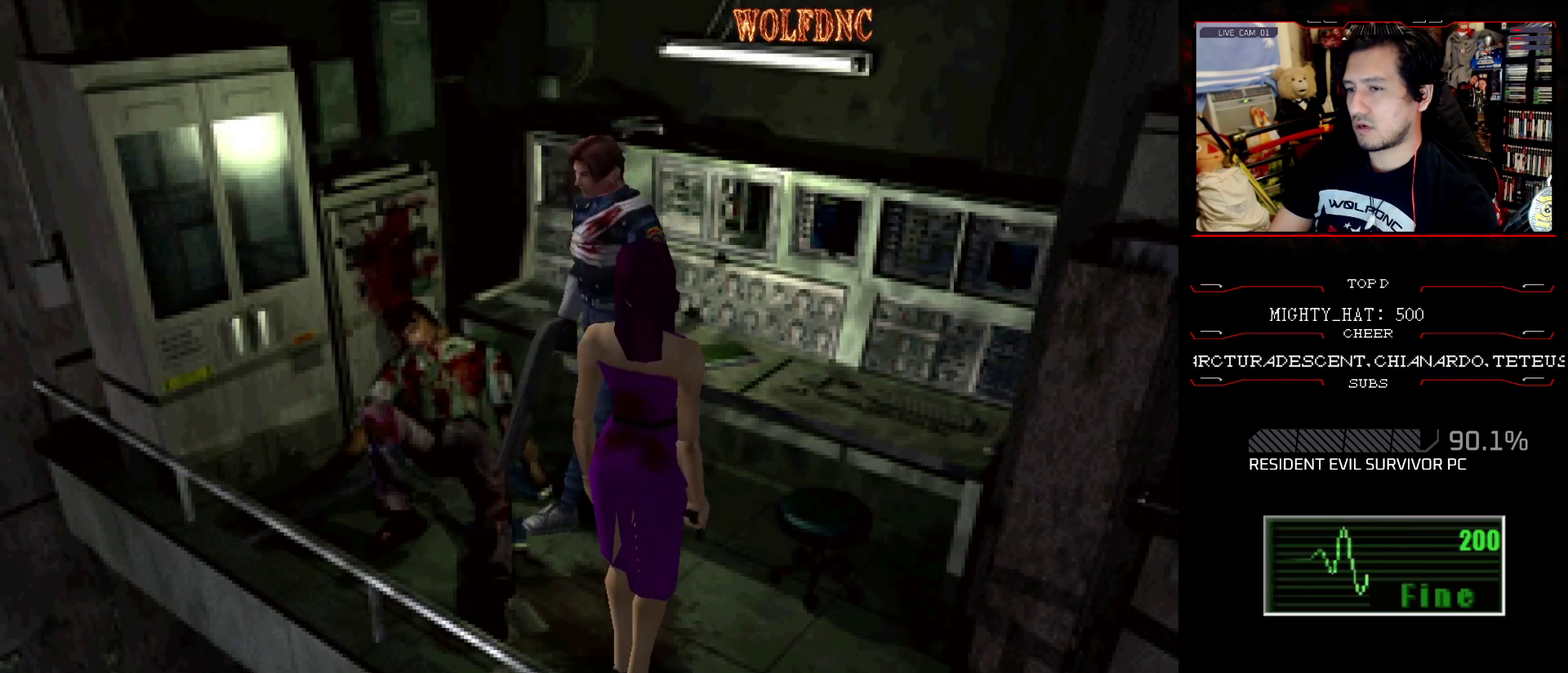
{"buttons": ["DPAD_RIGHT"], "events": [[100, "DPAD_RIGHT", "up"], [234, "DPAD_RIGHT", "down"], [234, "SQUARE", "up"], [284, "DPAD_UP", "up"]]}
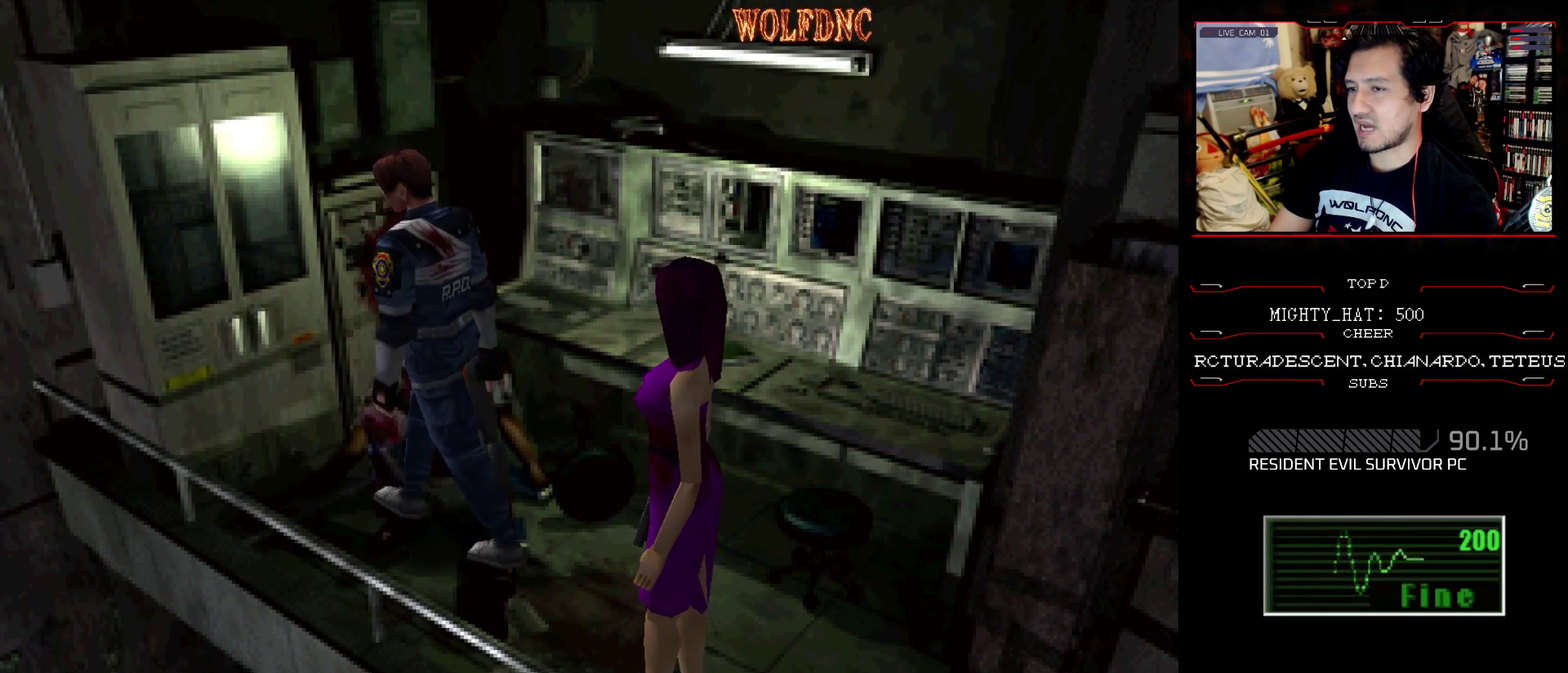
{"buttons": ["CROSS", "DPAD_UP"], "events": [[216, "DPAD_UP", "down"], [250, "CROSS", "down"], [350, "DPAD_RIGHT", "up"], [400, "CROSS", "up"], [450, "CROSS", "down"]]}
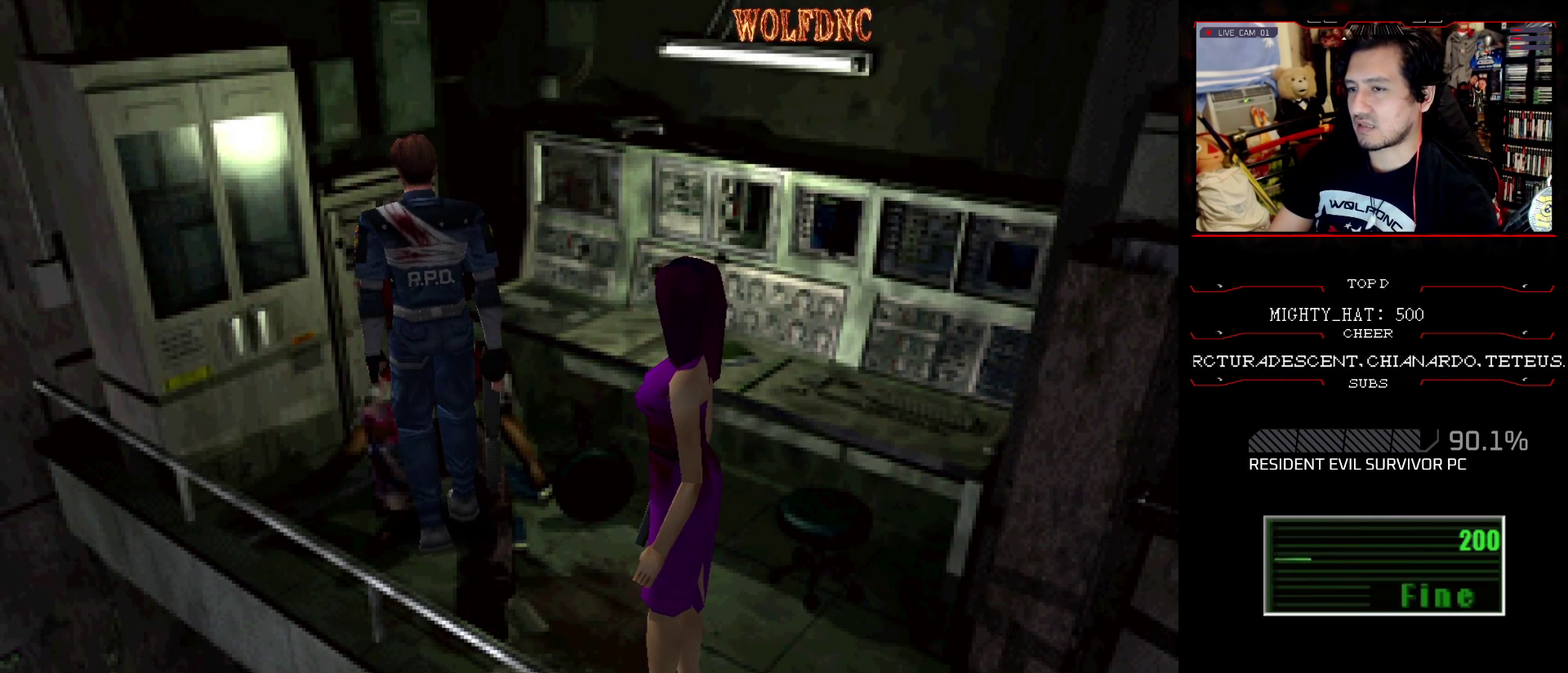
{"buttons": ["DPAD_UP", "DPAD_LEFT"], "events": [[33, "CROSS", "up"], [83, "CROSS", "down"], [134, "DPAD_UP", "up"], [184, "CROSS", "up"], [317, "CROSS", "down"], [367, "DPAD_LEFT", "down"], [501, "CROSS", "up"], [501, "DPAD_UP", "down"]]}
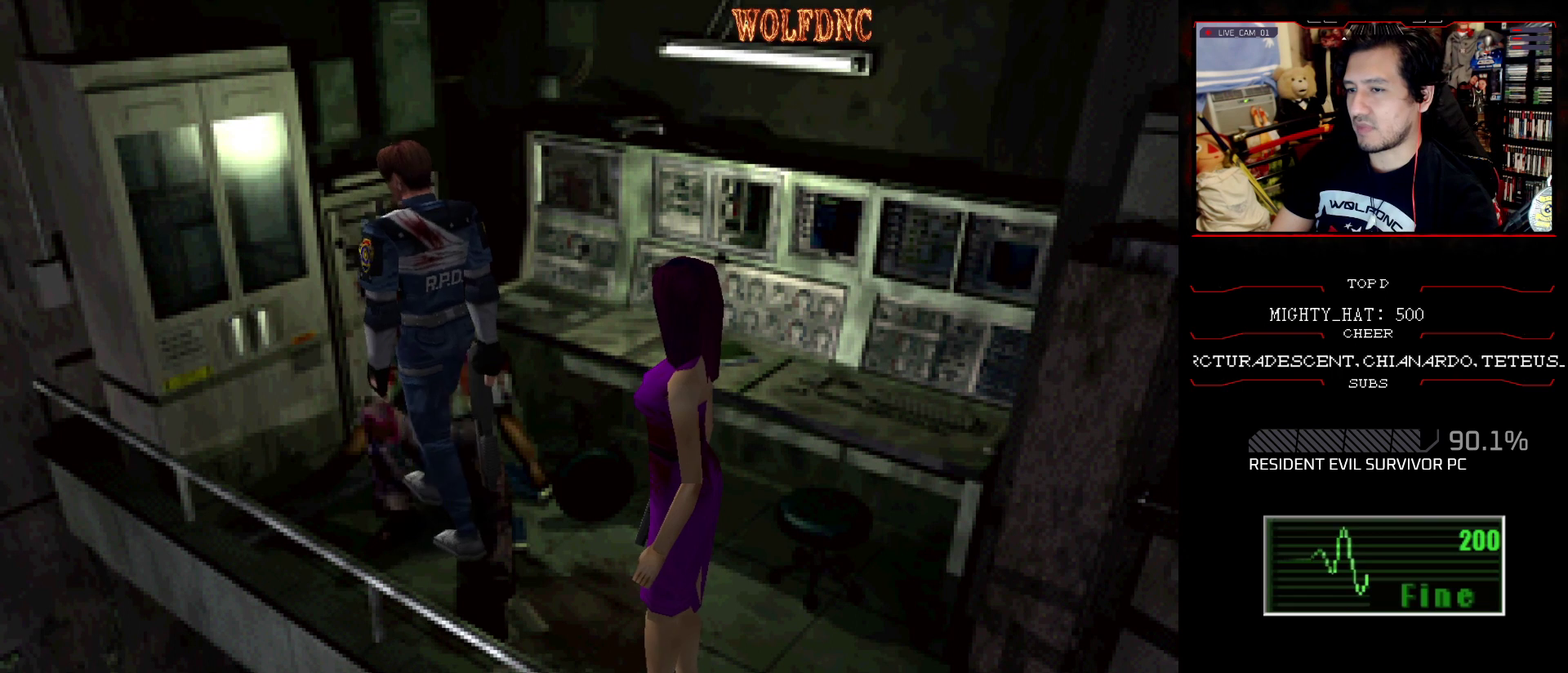
{"buttons": ["CROSS", "SQUARE", "DPAD_UP"], "events": [[50, "CROSS", "down"], [383, "DPAD_LEFT", "up"], [383, "SQUARE", "down"]]}
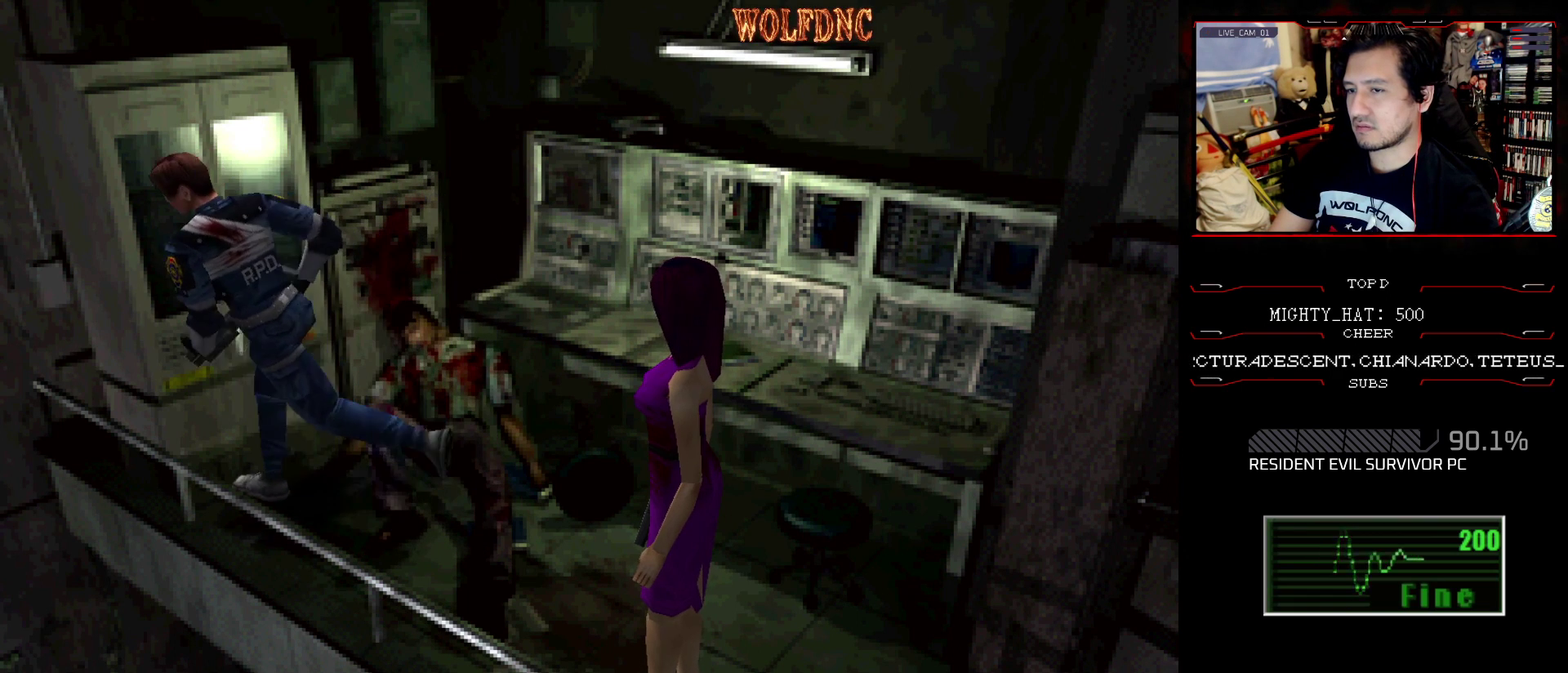
{"buttons": ["CROSS", "SQUARE", "DPAD_LEFT"], "events": [[67, "DPAD_LEFT", "down"], [117, "CROSS", "up"], [167, "CROSS", "down"], [217, "DPAD_UP", "up"], [300, "CROSS", "up"], [400, "CROSS", "down"]]}
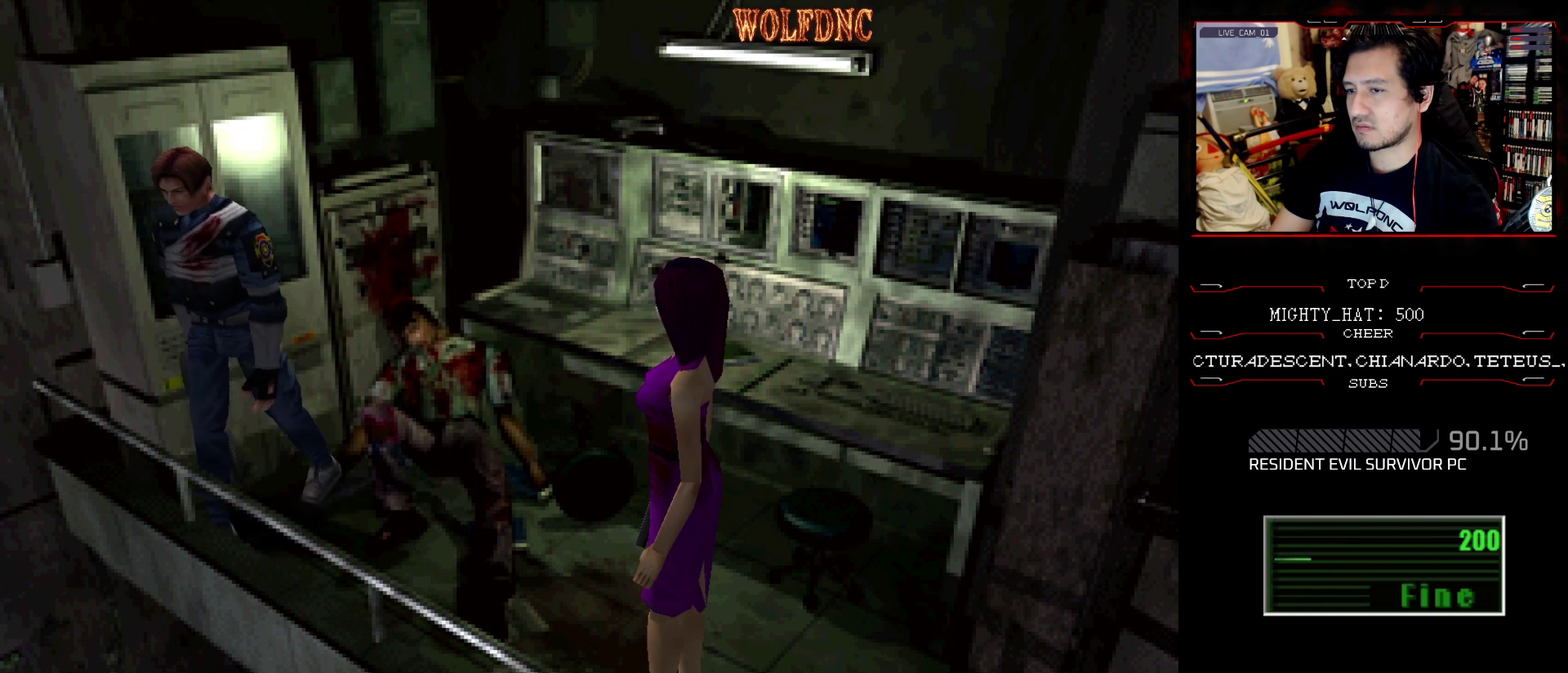
{"buttons": [], "events": [[33, "CROSS", "up"], [83, "CROSS", "down"], [133, "DPAD_UP", "down"], [216, "CROSS", "up"], [267, "CROSS", "down"], [367, "CROSS", "up"], [417, "DPAD_UP", "up"], [450, "SQUARE", "up"], [500, "DPAD_LEFT", "up"]]}
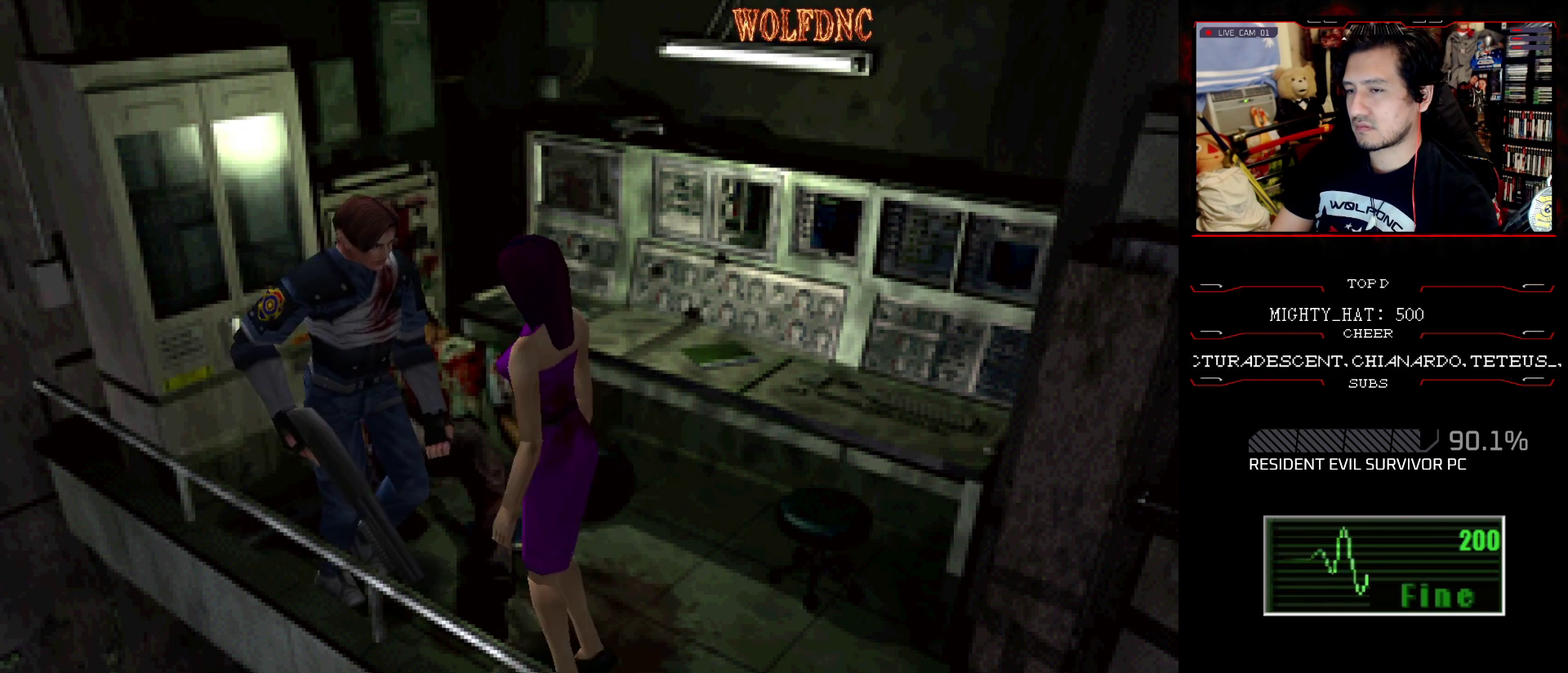
{"buttons": ["SQUARE", "DPAD_RIGHT"], "events": [[50, "DPAD_DOWN", "down"], [100, "SQUARE", "down"], [234, "DPAD_DOWN", "up"], [234, "DPAD_RIGHT", "down"], [234, "SQUARE", "up"], [417, "SQUARE", "down"]]}
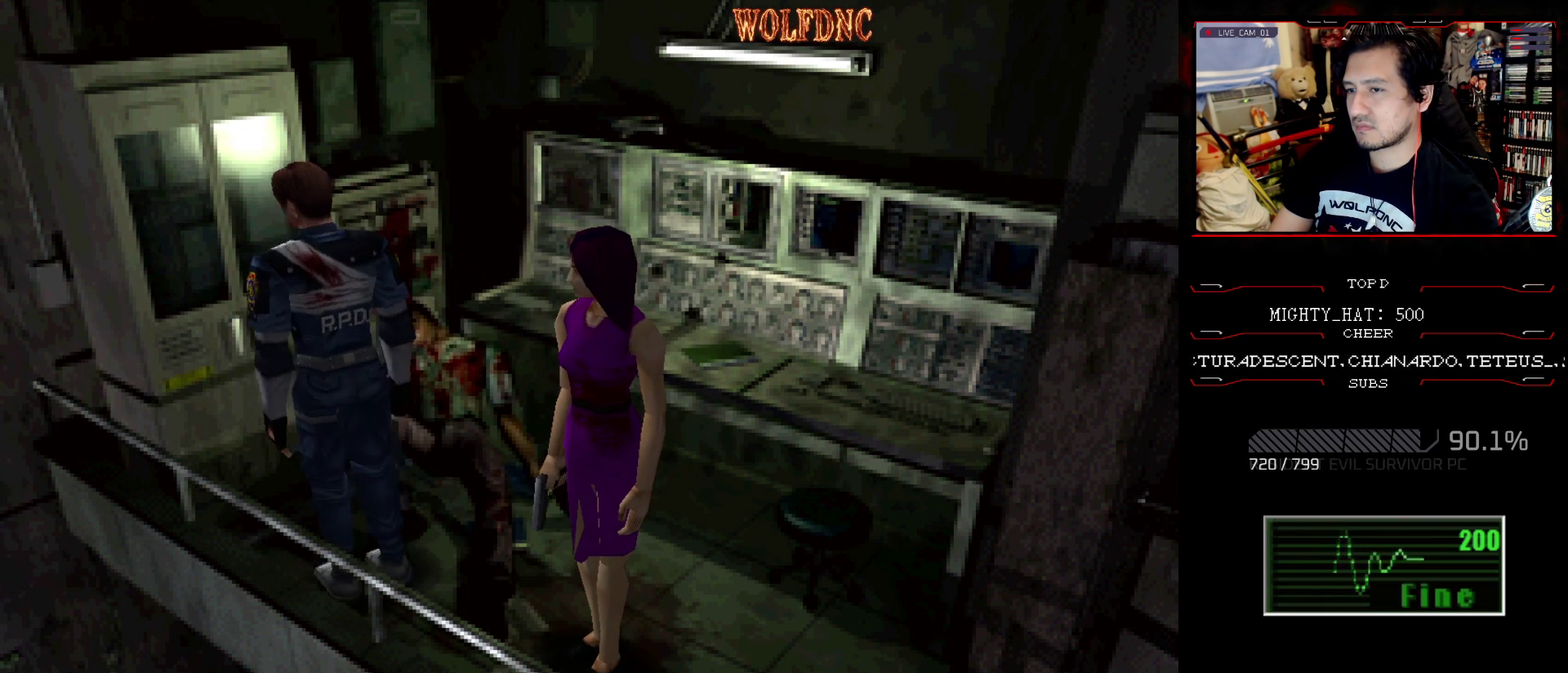
{"buttons": ["CROSS", "SQUARE", "DPAD_UP", "DPAD_RIGHT"], "events": [[16, "DPAD_UP", "down"], [250, "CROSS", "down"], [400, "CROSS", "up"], [450, "CROSS", "down"]]}
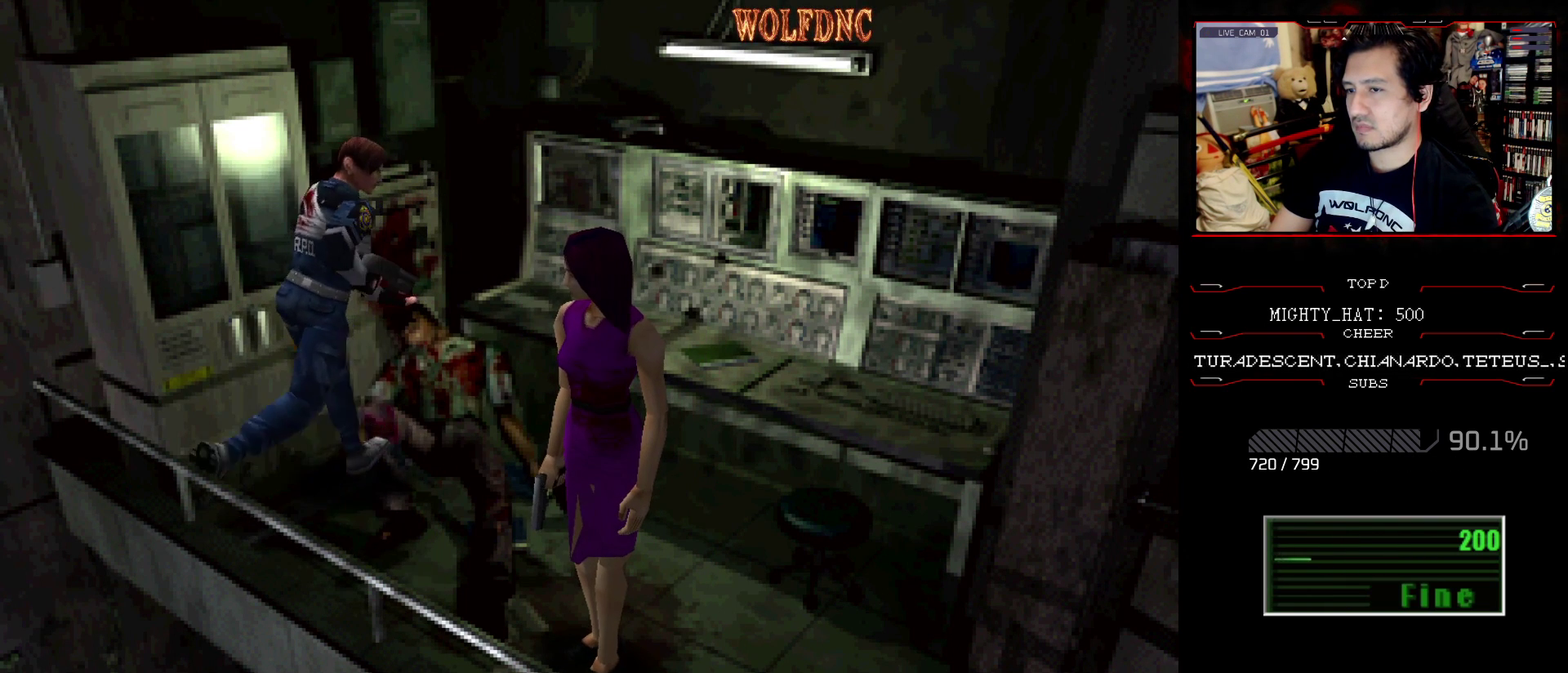
{"buttons": ["CROSS", "SQUARE"], "events": [[317, "DPAD_RIGHT", "up"], [417, "CROSS", "up"], [467, "CROSS", "down"], [467, "DPAD_UP", "up"]]}
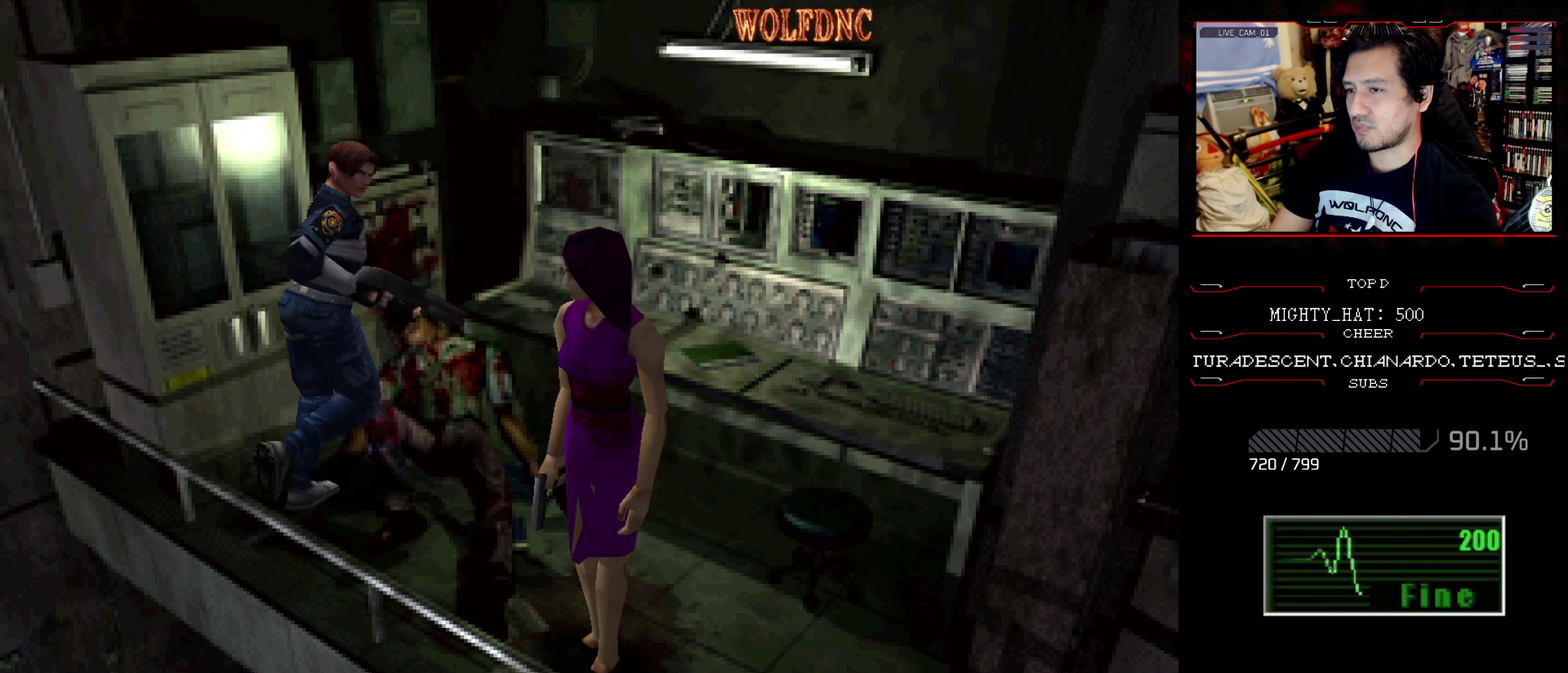
{"buttons": ["SQUARE", "DPAD_UP", "DPAD_RIGHT"], "events": [[50, "CROSS", "up"], [283, "DPAD_UP", "down"], [383, "DPAD_RIGHT", "down"]]}
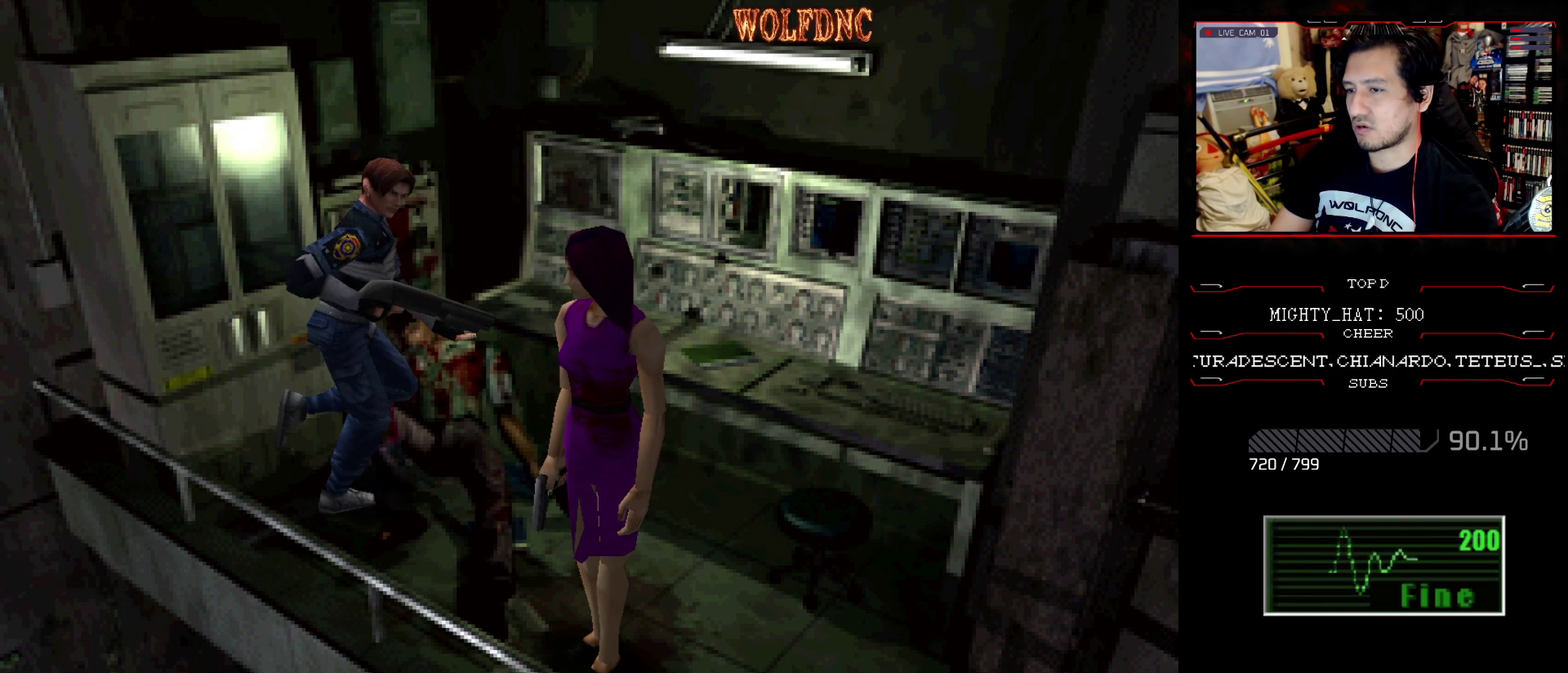
{"buttons": ["CROSS", "SQUARE", "DPAD_UP", "DPAD_RIGHT"], "events": [[17, "CROSS", "down"], [300, "CROSS", "up"], [484, "CROSS", "down"]]}
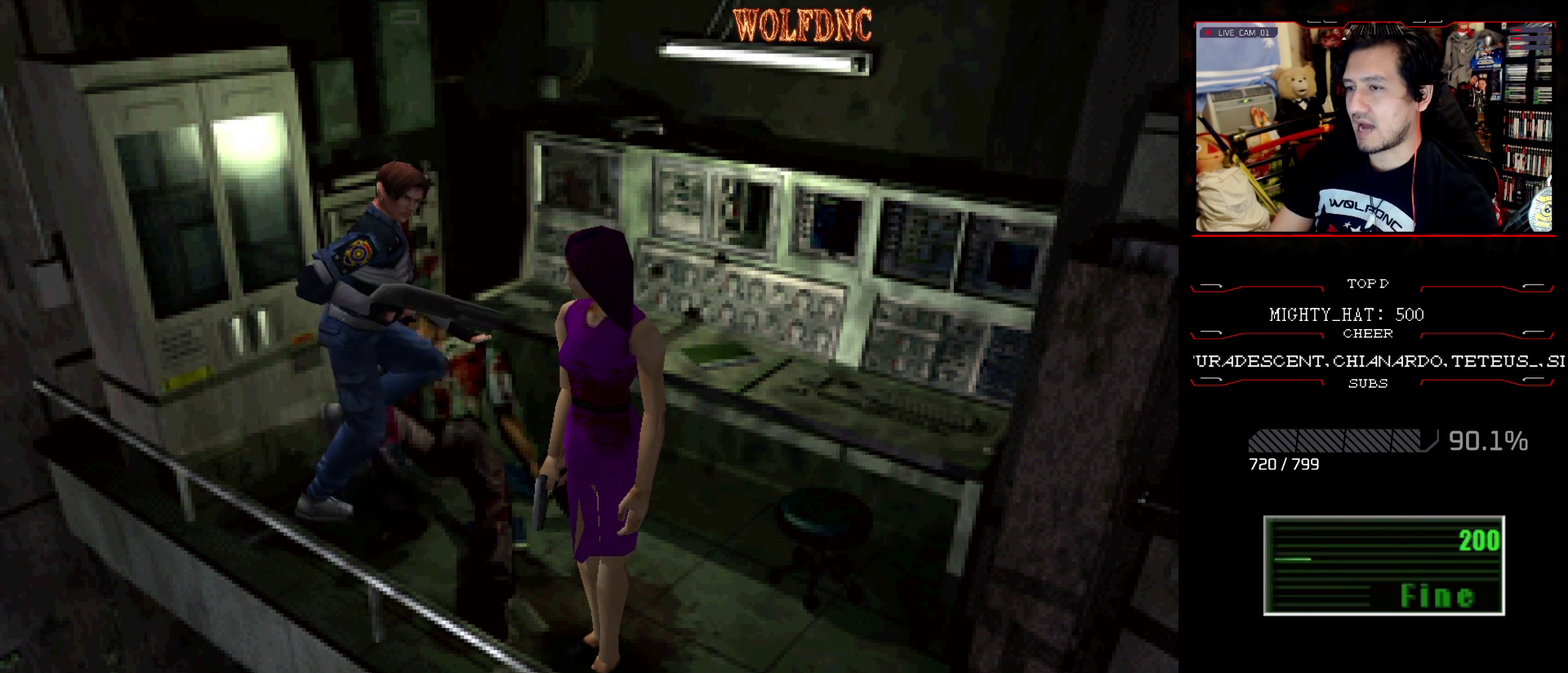
{"buttons": ["SQUARE", "DPAD_UP", "DPAD_RIGHT"], "events": [[133, "CROSS", "up"]]}
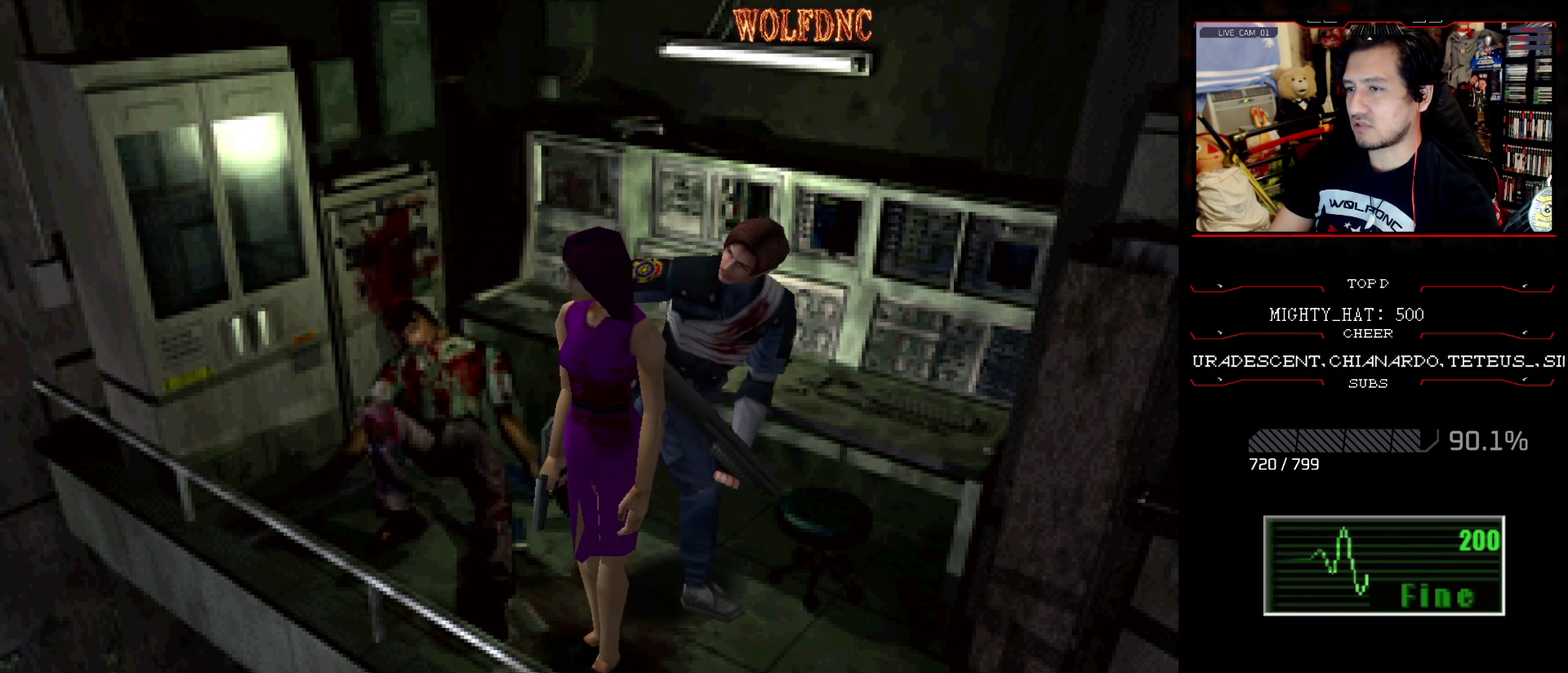
{"buttons": ["SQUARE", "DPAD_UP", "DPAD_LEFT"], "events": [[200, "DPAD_RIGHT", "up"], [284, "DPAD_LEFT", "down"]]}
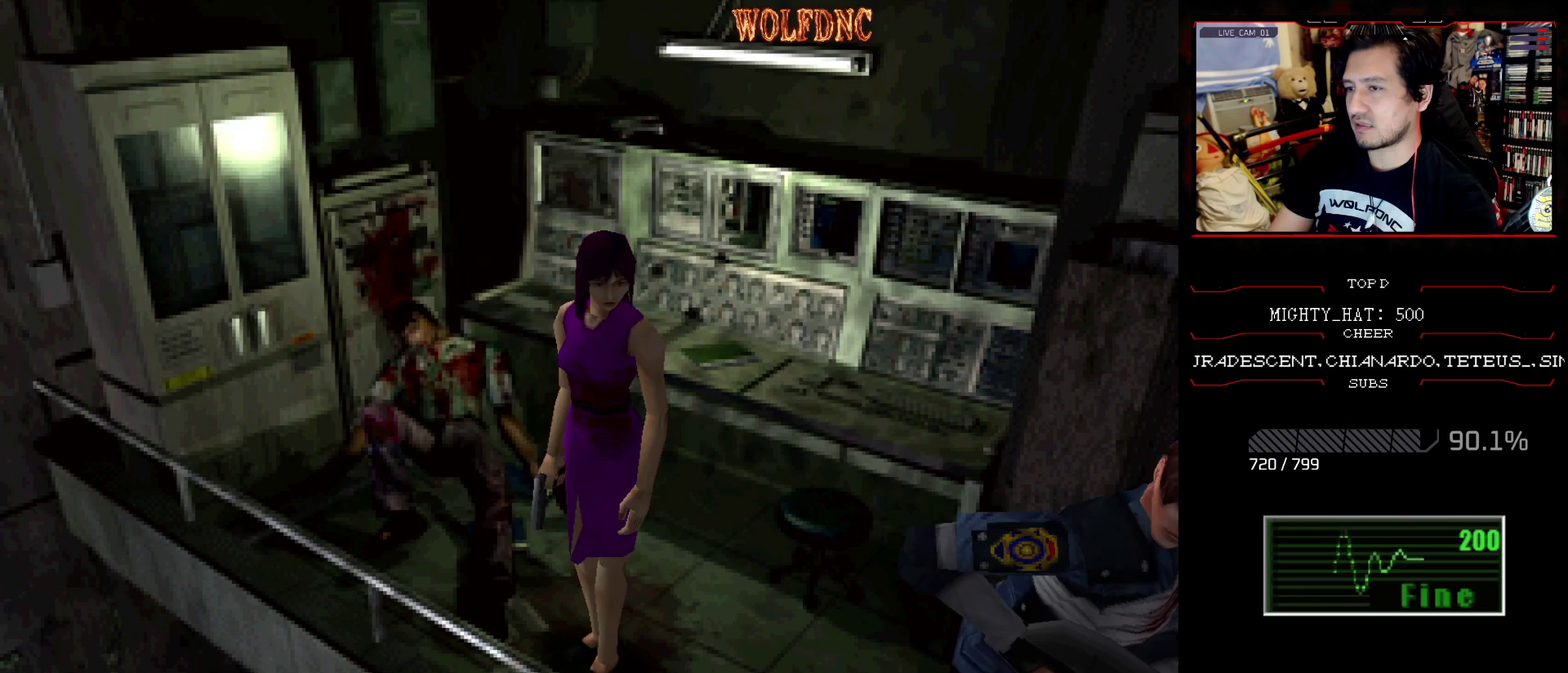
{"buttons": ["SQUARE", "DPAD_UP"], "events": [[16, "CIRCLE", "down"], [16, "DPAD_LEFT", "up"], [116, "DPAD_UP", "up"], [166, "CIRCLE", "up"], [350, "DPAD_UP", "down"]]}
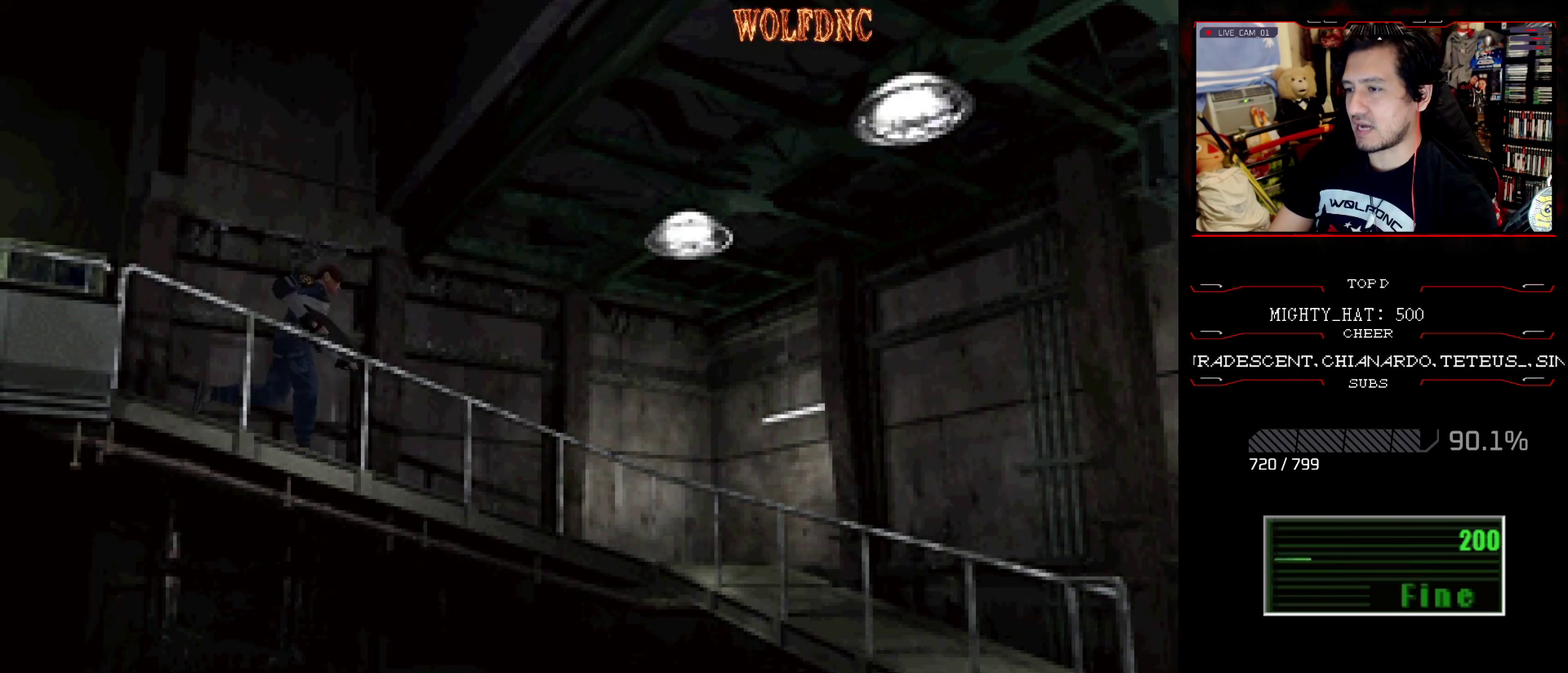
{"buttons": ["SQUARE", "DPAD_UP"], "events": [[217, "CIRCLE", "down"], [367, "CIRCLE", "up"]]}
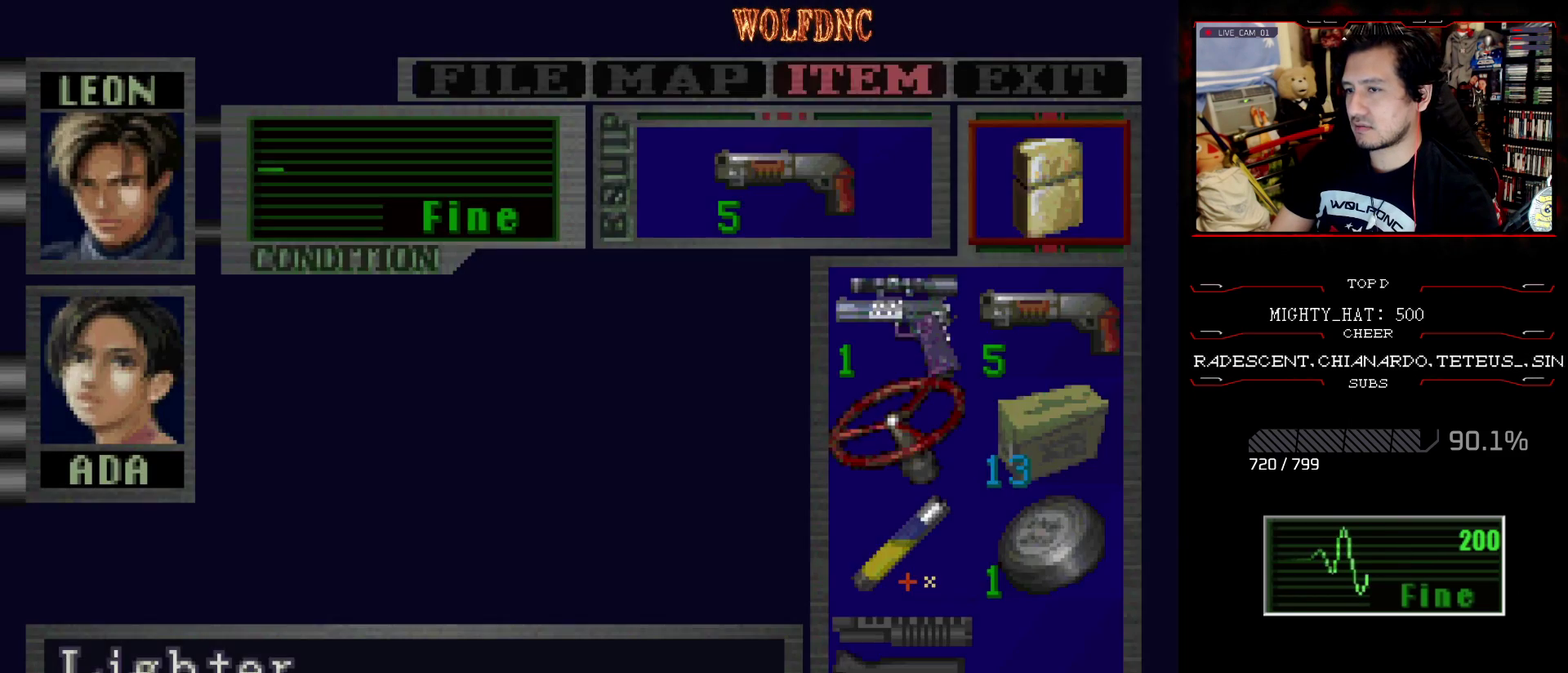
{"buttons": ["SQUARE", "DPAD_UP"], "events": [[133, "CIRCLE", "down"], [233, "CIRCLE", "up"]]}
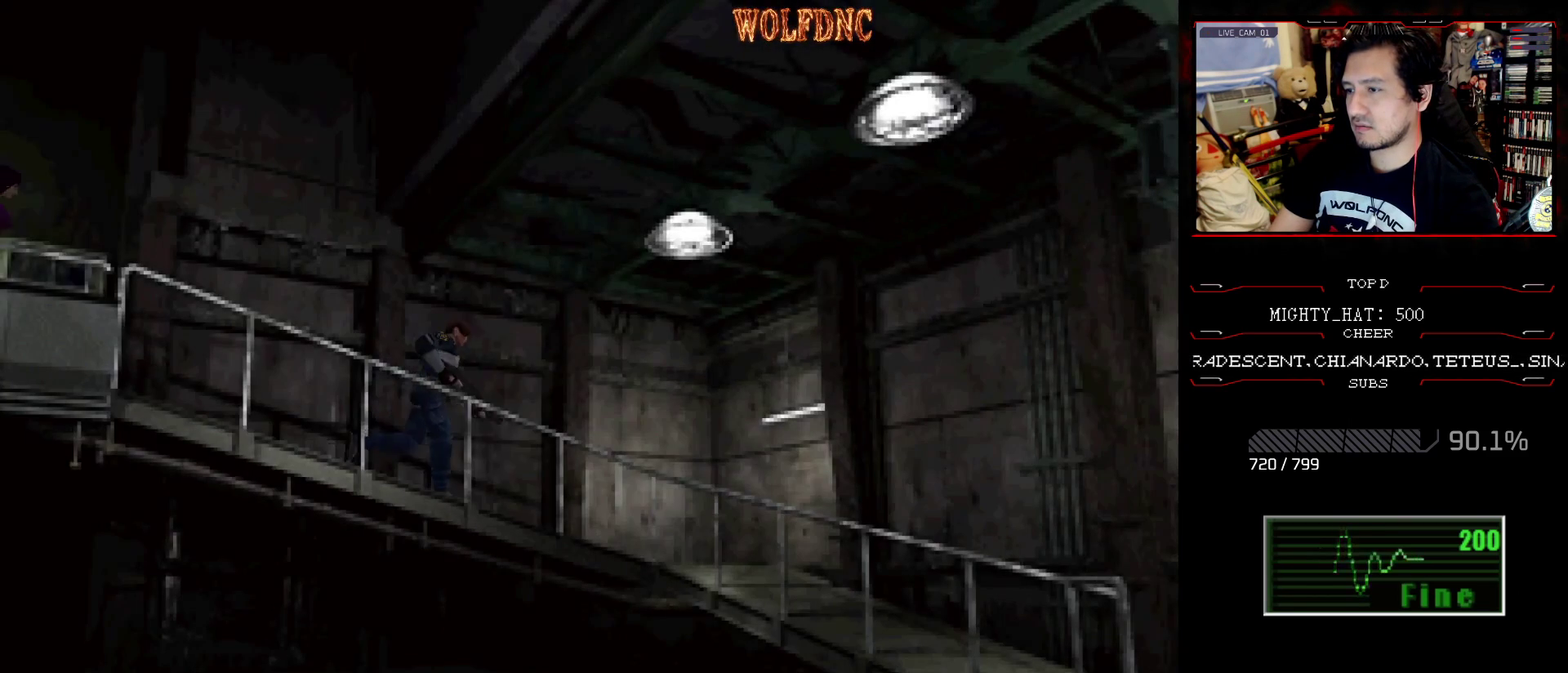
{"buttons": ["SQUARE", "DPAD_UP"], "events": []}
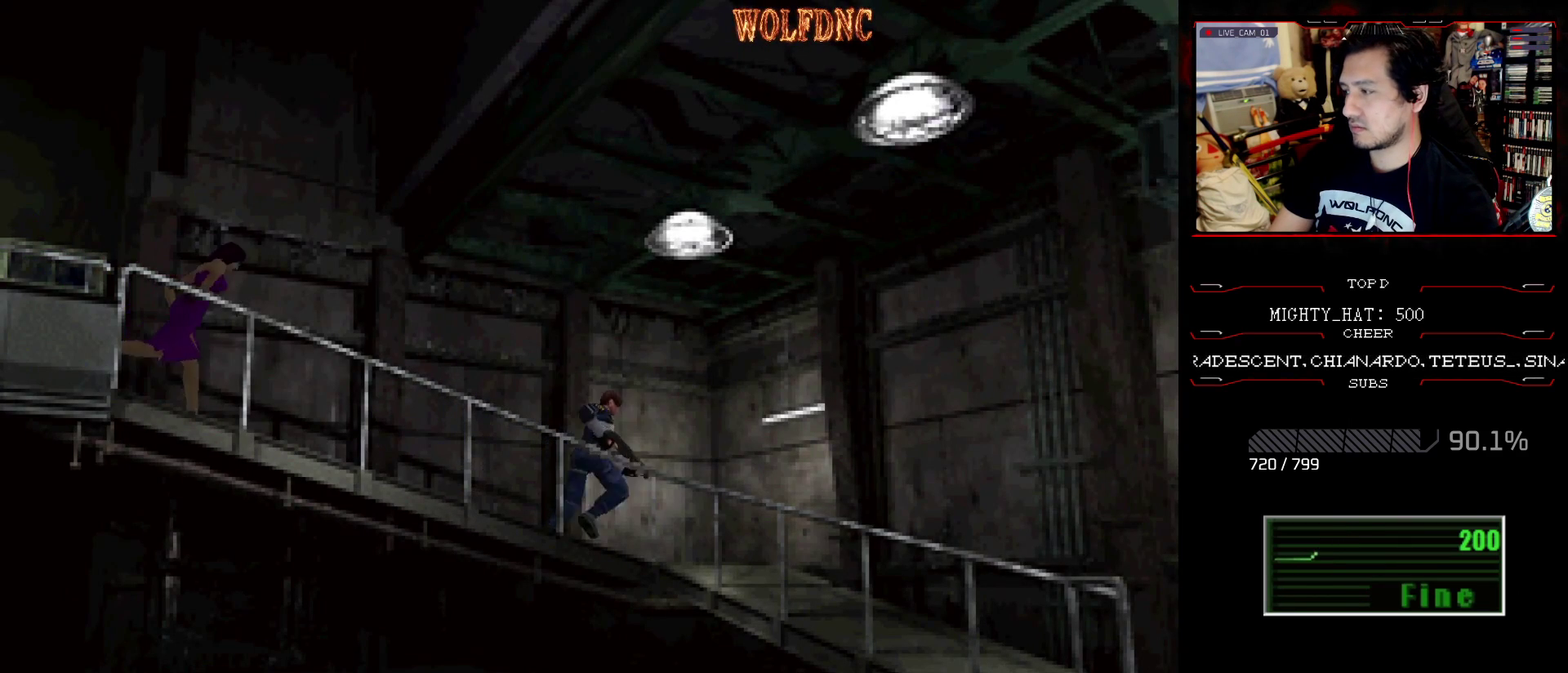
{"buttons": ["SQUARE", "DPAD_UP", "DPAD_RIGHT"], "events": [[66, "DPAD_RIGHT", "down"], [250, "DPAD_RIGHT", "up"], [400, "DPAD_RIGHT", "down"]]}
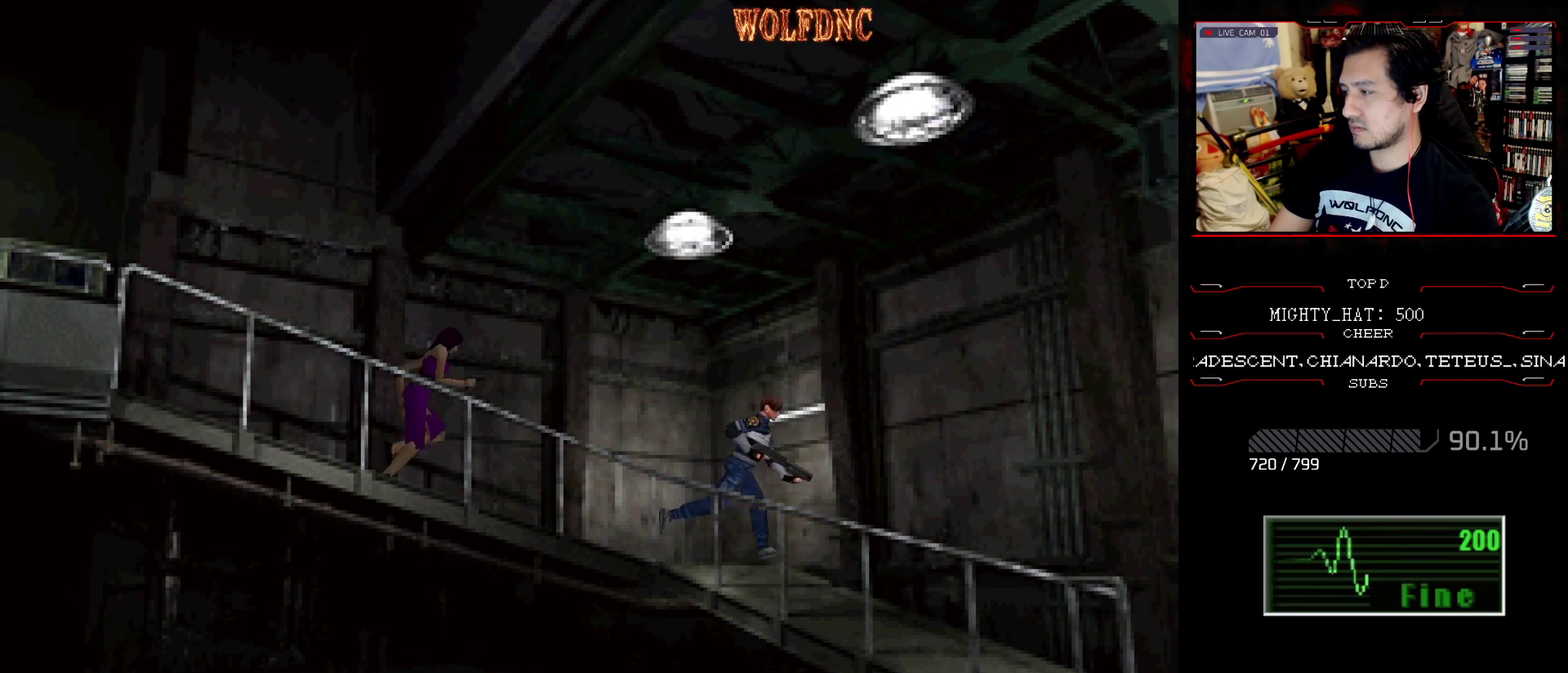
{"buttons": ["SQUARE", "DPAD_UP"], "events": [[100, "DPAD_RIGHT", "up"], [201, "DPAD_RIGHT", "down"], [434, "DPAD_RIGHT", "up"]]}
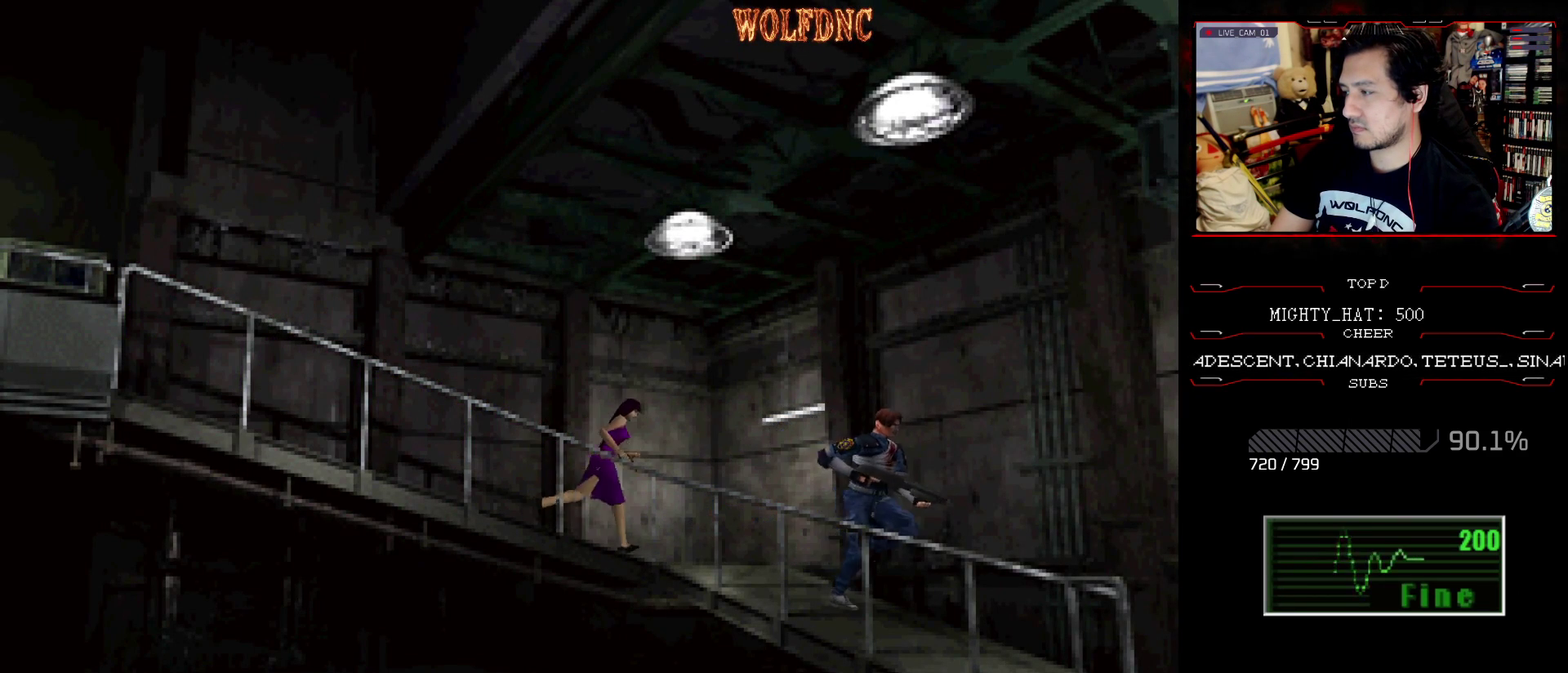
{"buttons": ["SQUARE", "DPAD_UP", "DPAD_RIGHT"], "events": [[500, "DPAD_RIGHT", "down"]]}
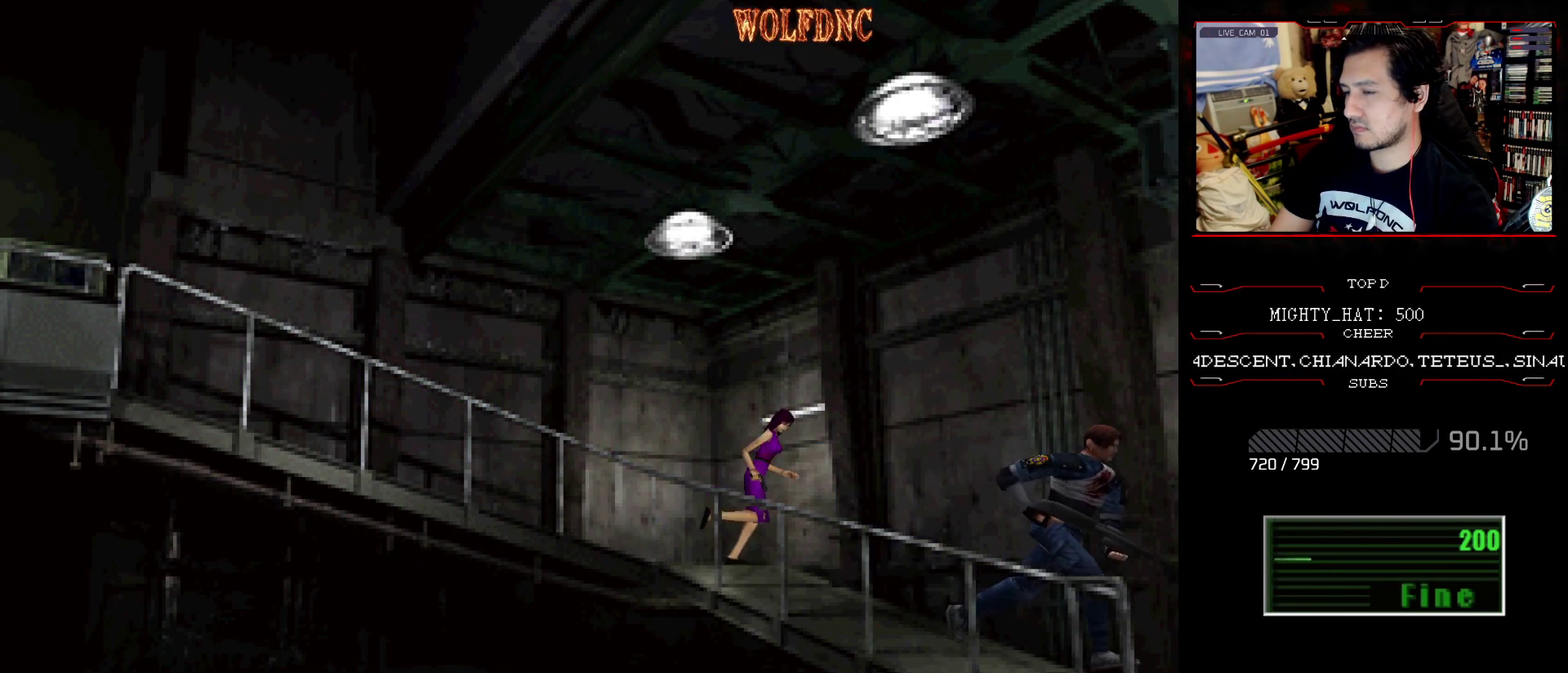
{"buttons": ["SQUARE", "DPAD_UP", "DPAD_RIGHT"], "events": [[134, "DPAD_RIGHT", "up"], [184, "DPAD_RIGHT", "down"]]}
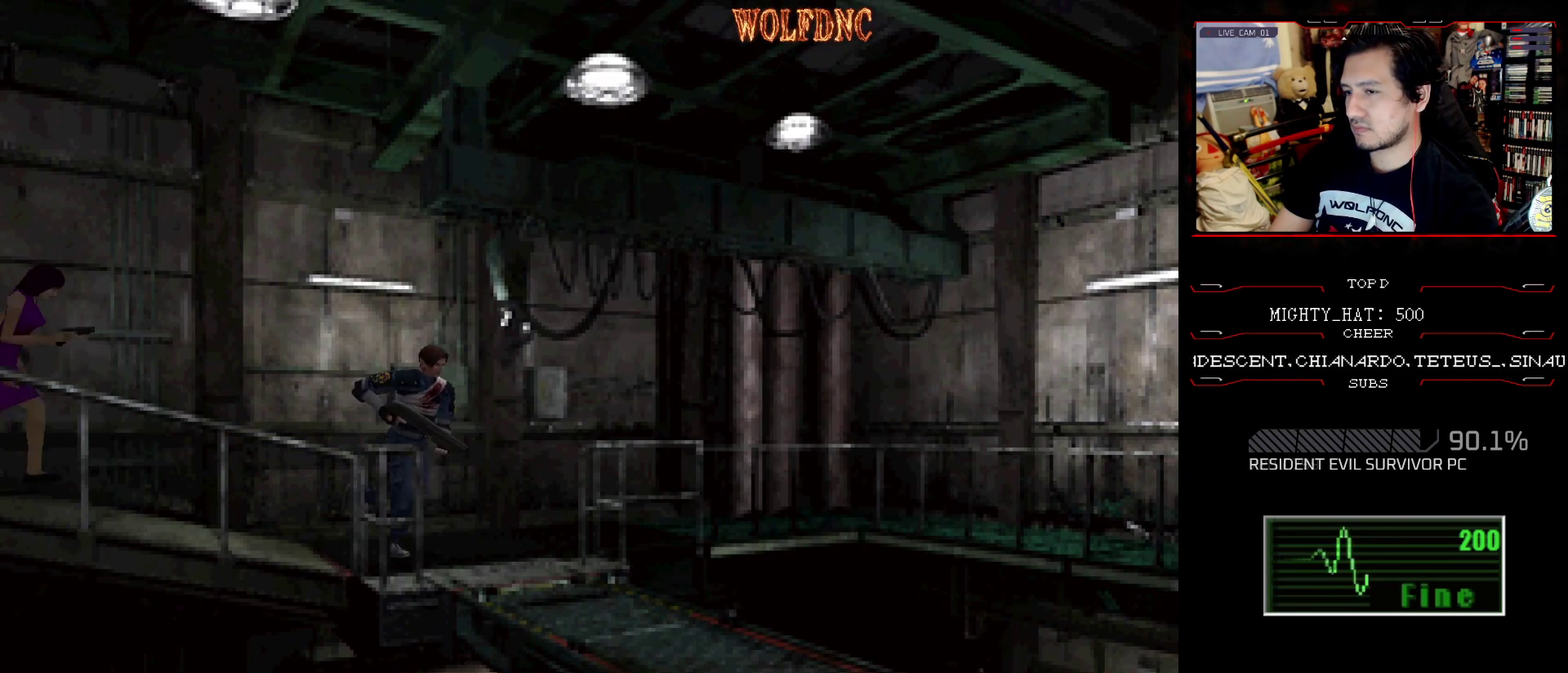
{"buttons": ["SQUARE", "DPAD_UP", "DPAD_LEFT"], "events": [[233, "DPAD_RIGHT", "up"], [384, "DPAD_LEFT", "down"]]}
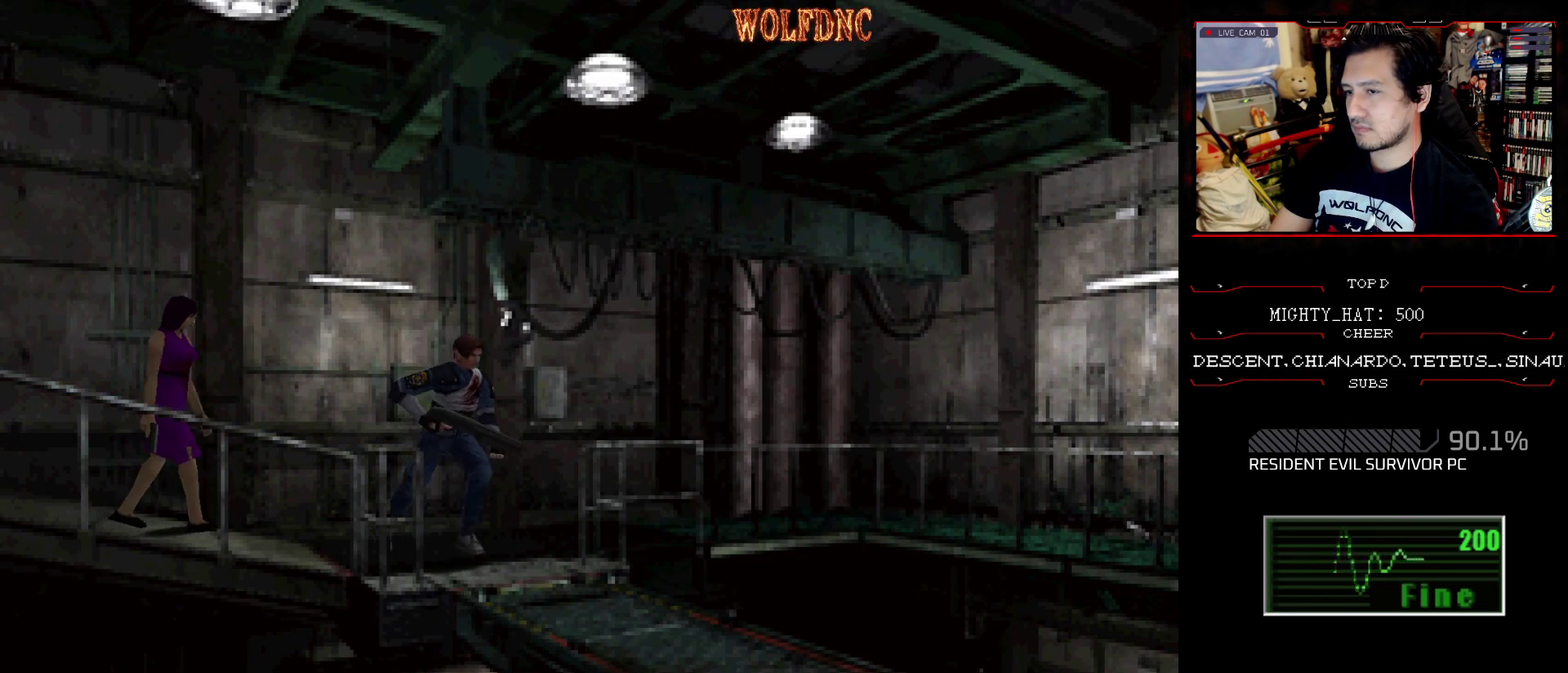
{"buttons": ["SQUARE", "DPAD_UP"], "events": [[167, "DPAD_LEFT", "up"], [201, "DPAD_RIGHT", "down"], [451, "DPAD_RIGHT", "up"]]}
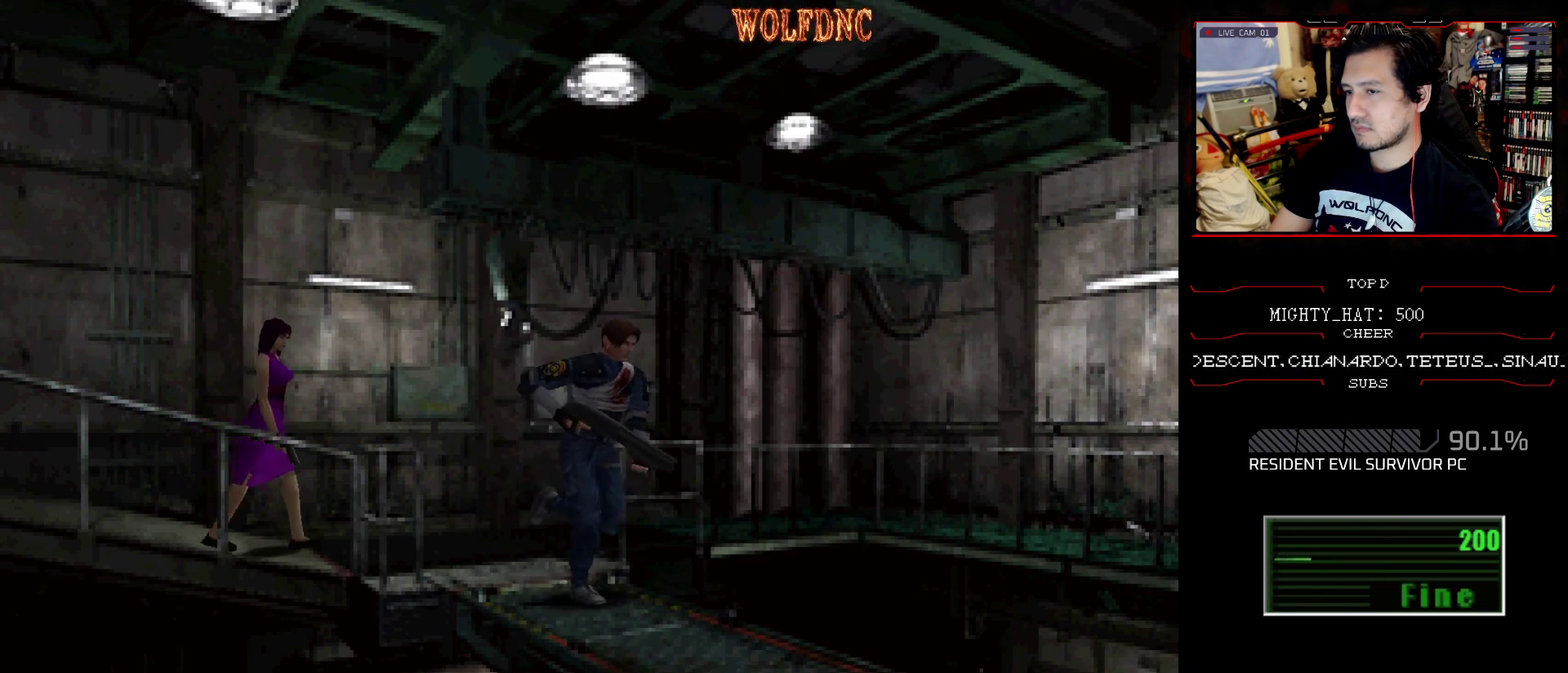
{"buttons": ["SQUARE", "DPAD_UP"], "events": []}